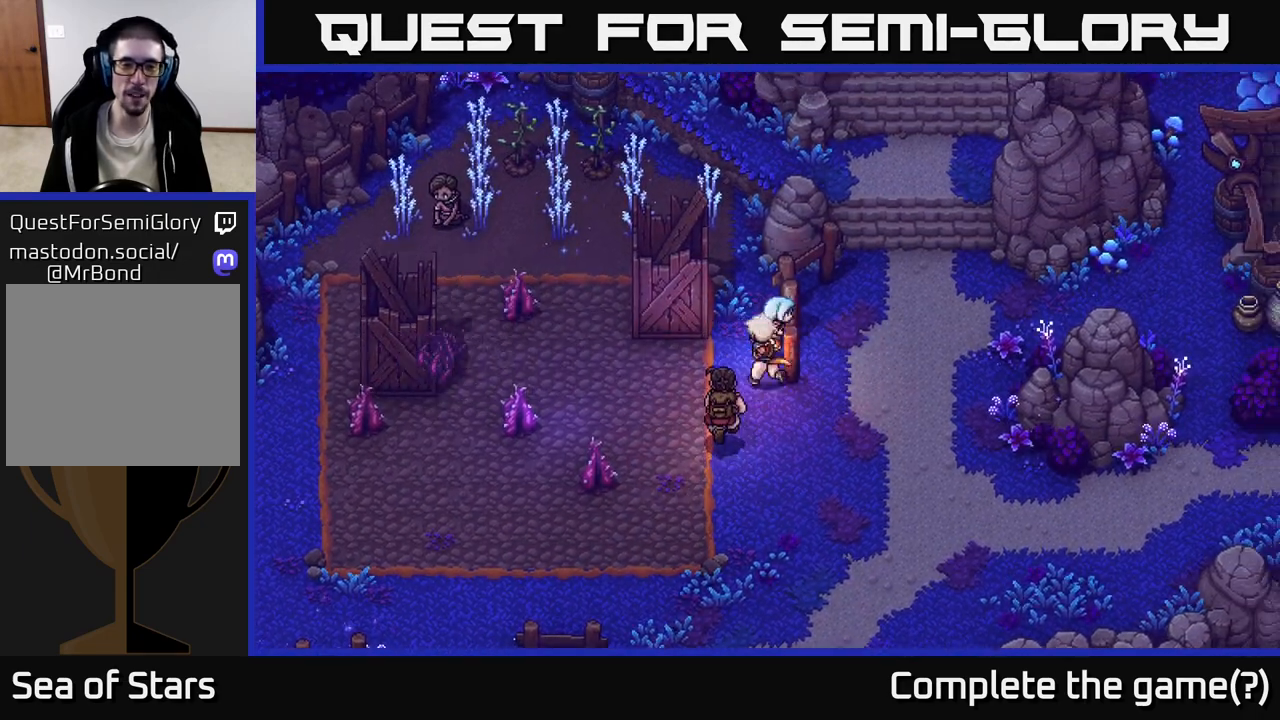
Gameplay with a controller (Xbox layout); each line is a JSON object with the inputs held at the frame after it. "events" lists button and stick changes between this image and that frame as [ms after this image, input, new state], when the widget could be followed in between.
{"buttons": [], "left_stick": "down", "right_stick": "center", "events": [[100, "left_stick", "up-left"], [333, "left_stick", "down-left"], [400, "left_stick", "down"]]}
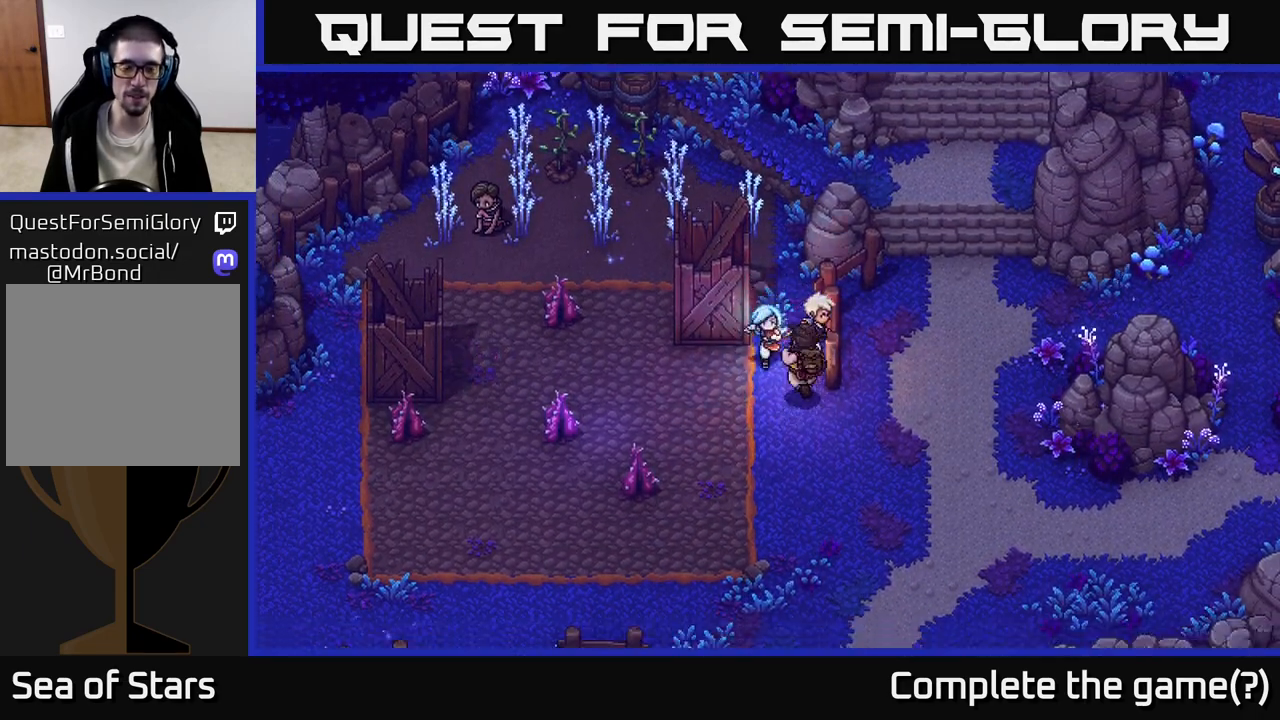
{"buttons": [], "left_stick": "up-left", "right_stick": "center", "events": [[117, "left_stick", "left"], [450, "left_stick", "up-left"]]}
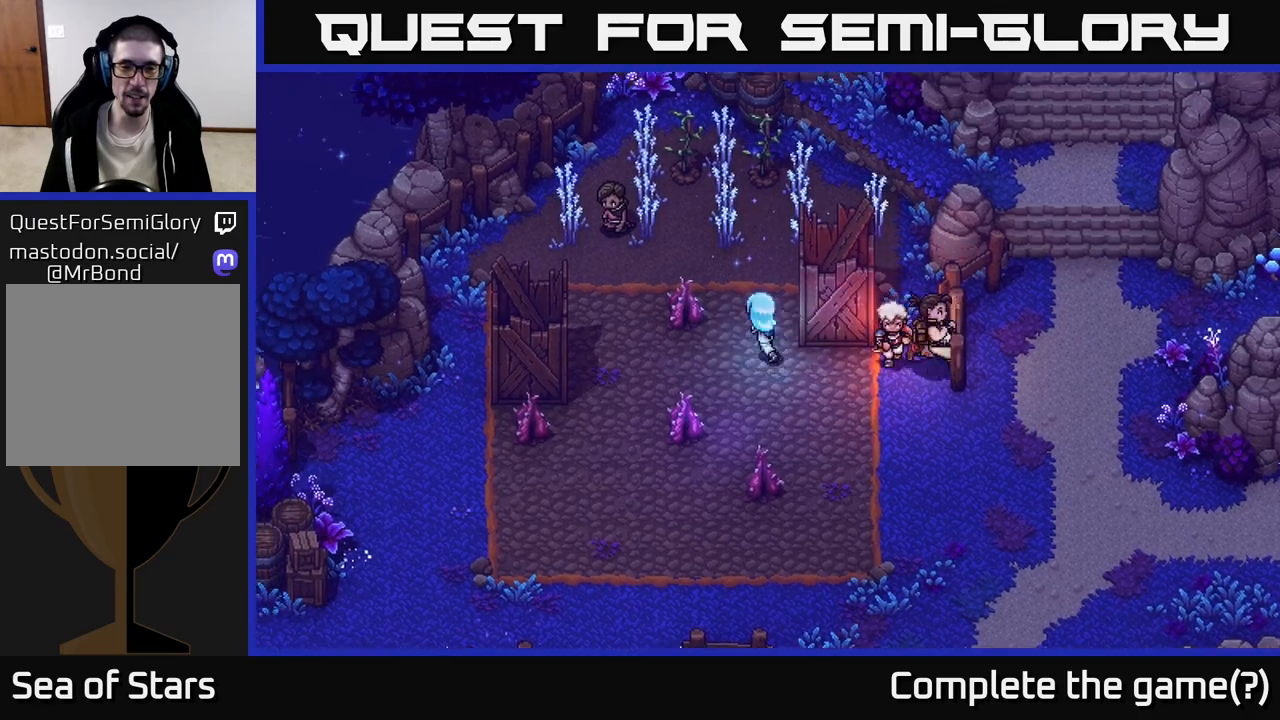
{"buttons": [], "left_stick": "up-left", "right_stick": "center", "events": []}
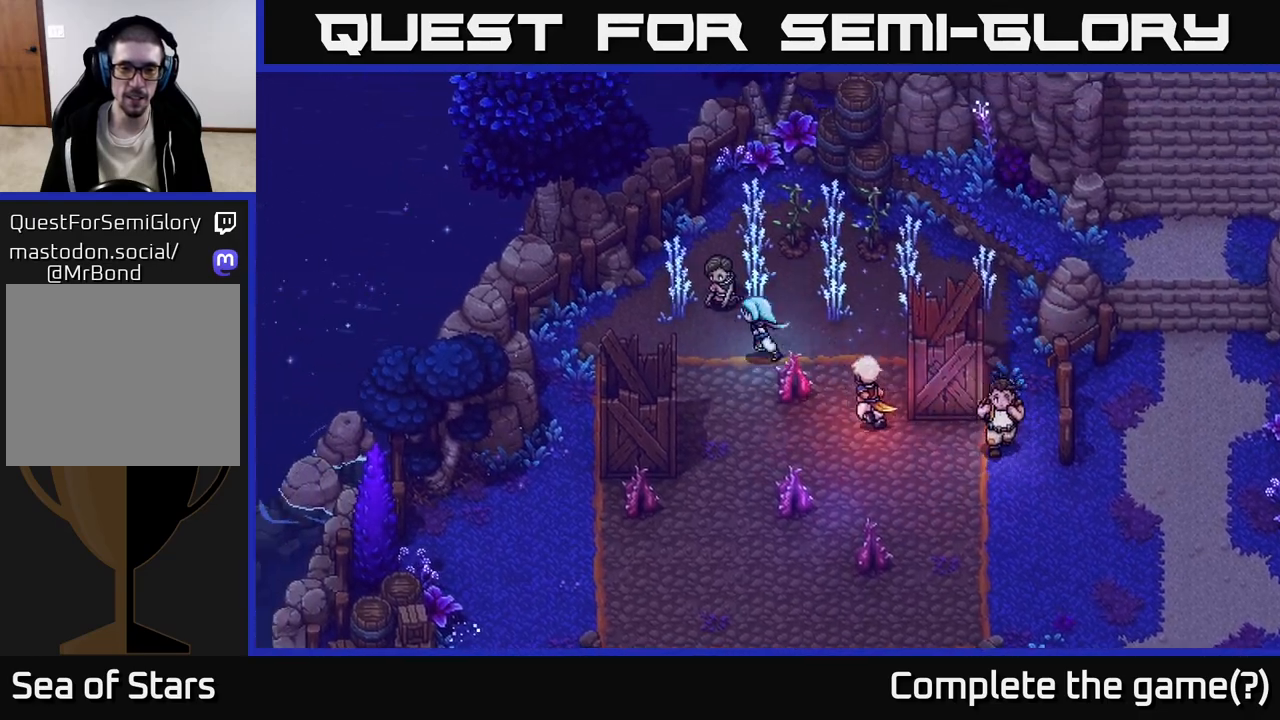
{"buttons": ["X"], "left_stick": "down-left", "right_stick": "center", "events": [[33, "left_stick", "left"], [400, "left_stick", "down-left"], [500, "X", "down"]]}
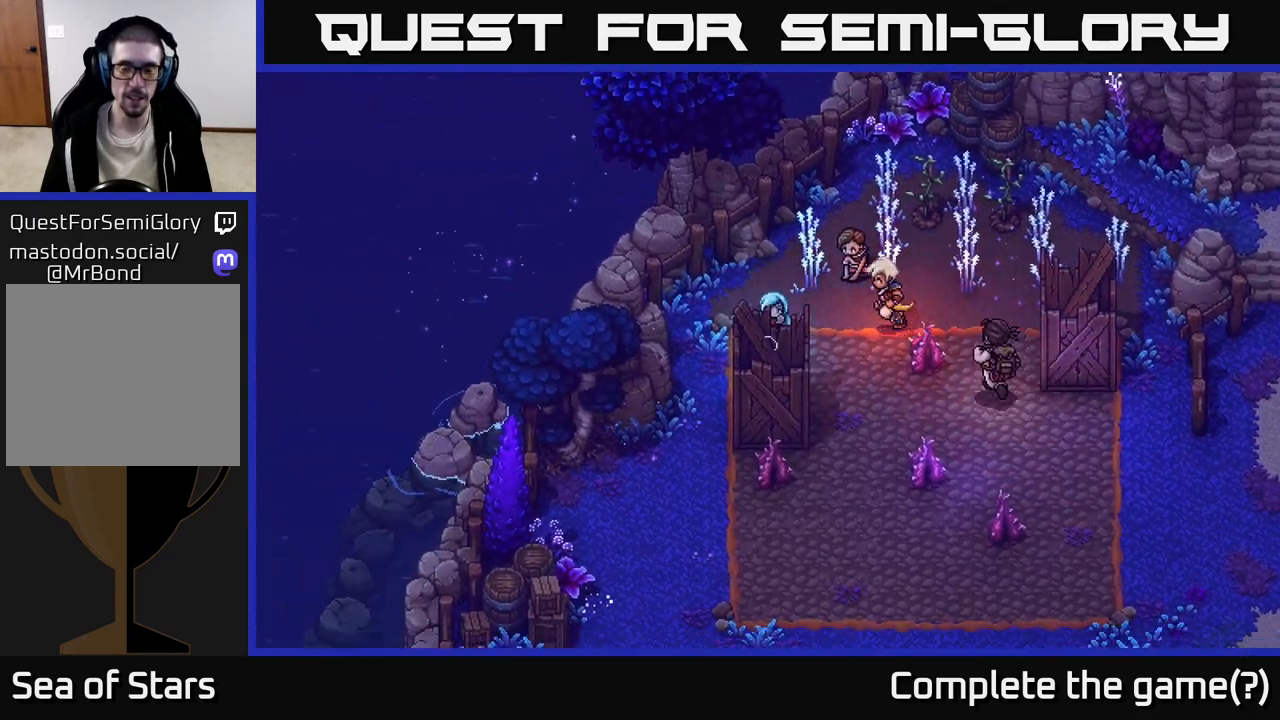
{"buttons": [], "left_stick": "up-right", "right_stick": "center", "events": [[67, "left_stick", "down-right"], [83, "X", "up"], [117, "left_stick", "up-right"]]}
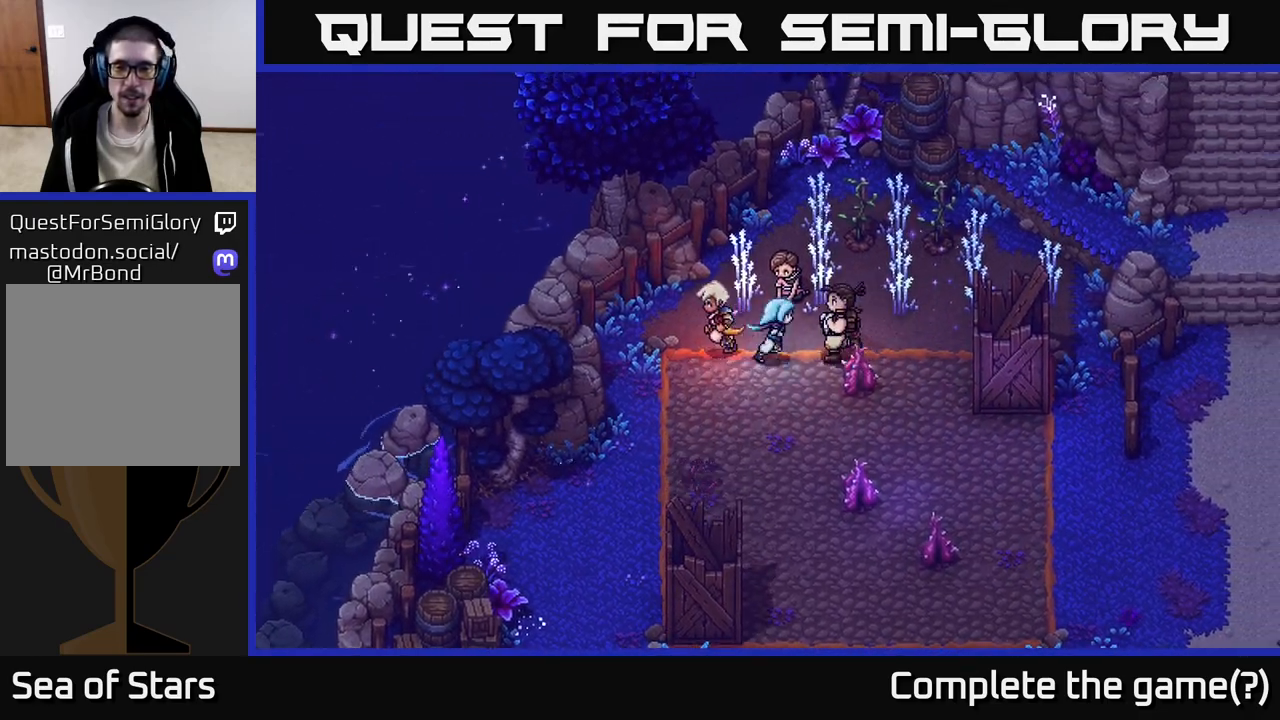
{"buttons": [], "left_stick": "right", "right_stick": "center", "events": [[50, "left_stick", "right"], [183, "left_stick", "up-right"], [350, "left_stick", "right"]]}
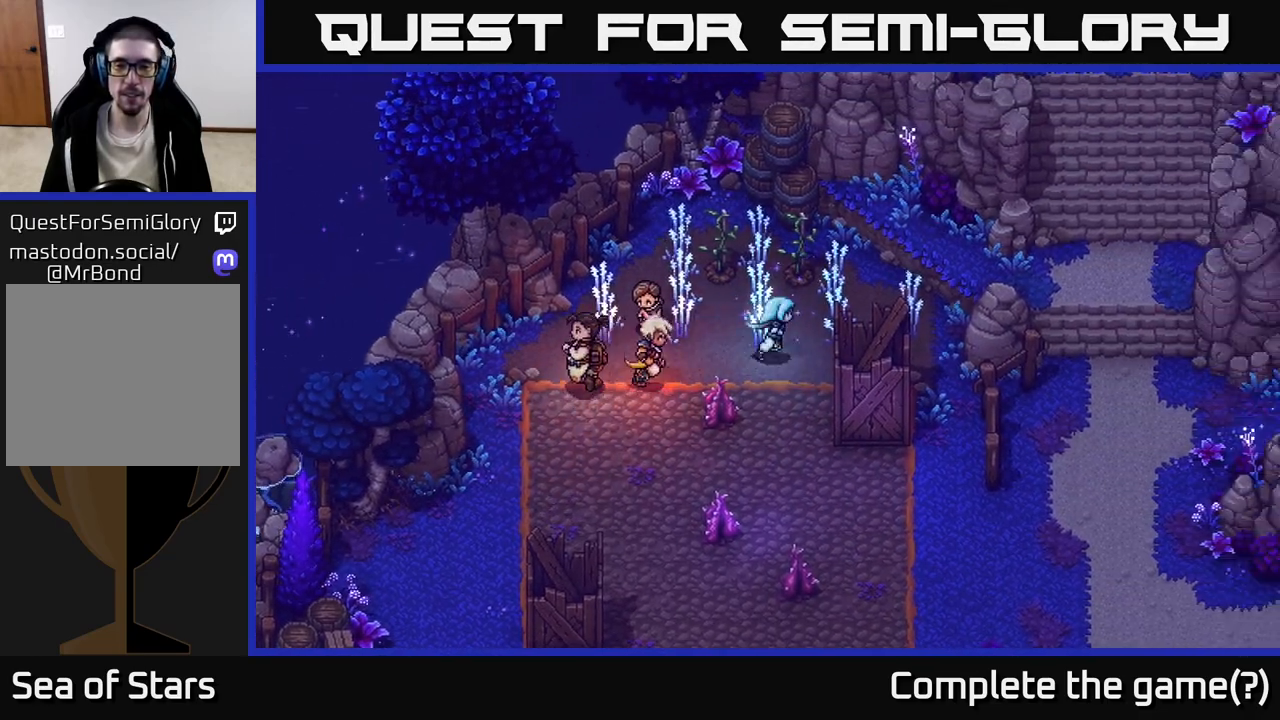
{"buttons": ["X"], "left_stick": "down", "right_stick": "center", "events": [[400, "X", "down"], [400, "left_stick", "down"]]}
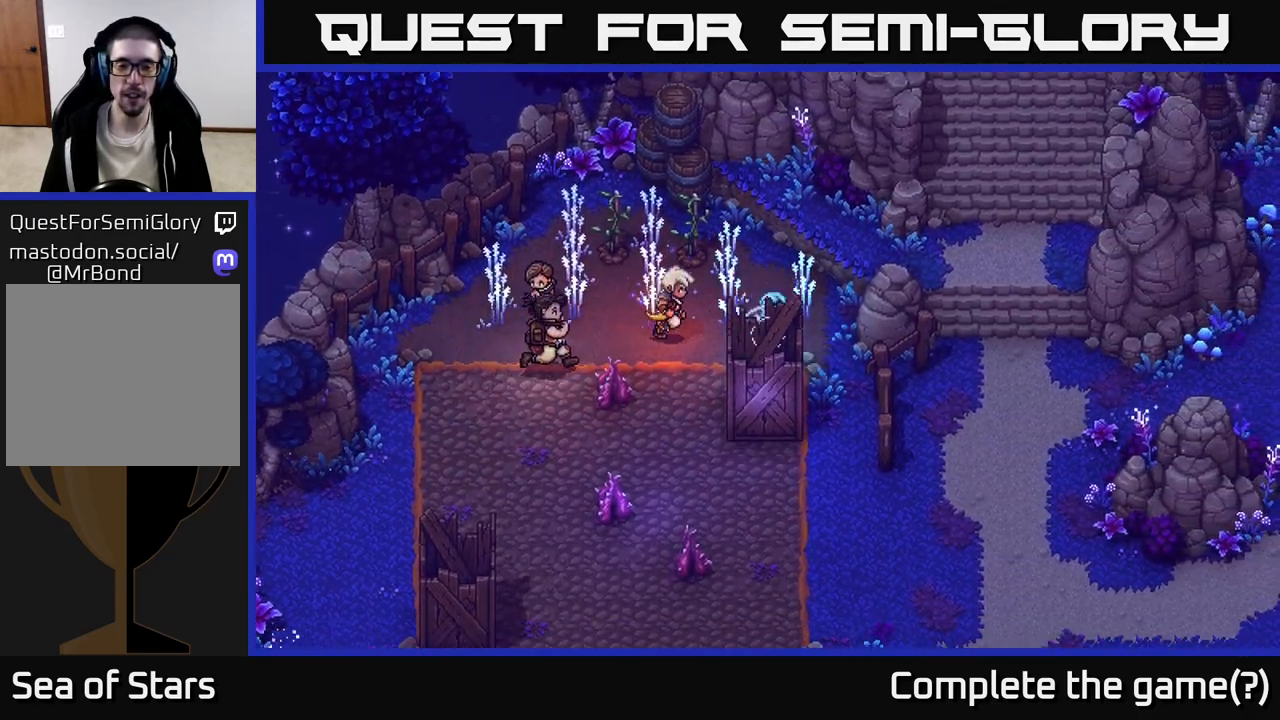
{"buttons": [], "left_stick": "down-left", "right_stick": "center", "events": [[50, "X", "up"], [117, "left_stick", "down-left"]]}
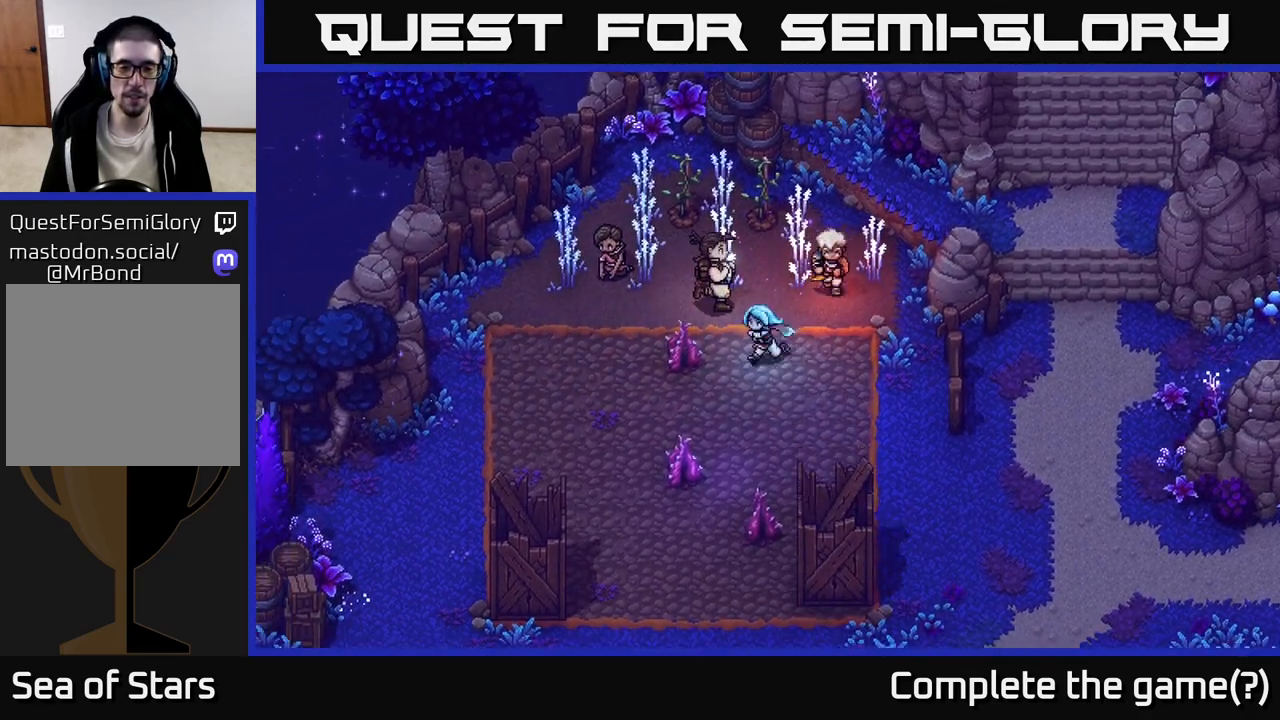
{"buttons": [], "left_stick": "left", "right_stick": "center", "events": [[400, "left_stick", "left"]]}
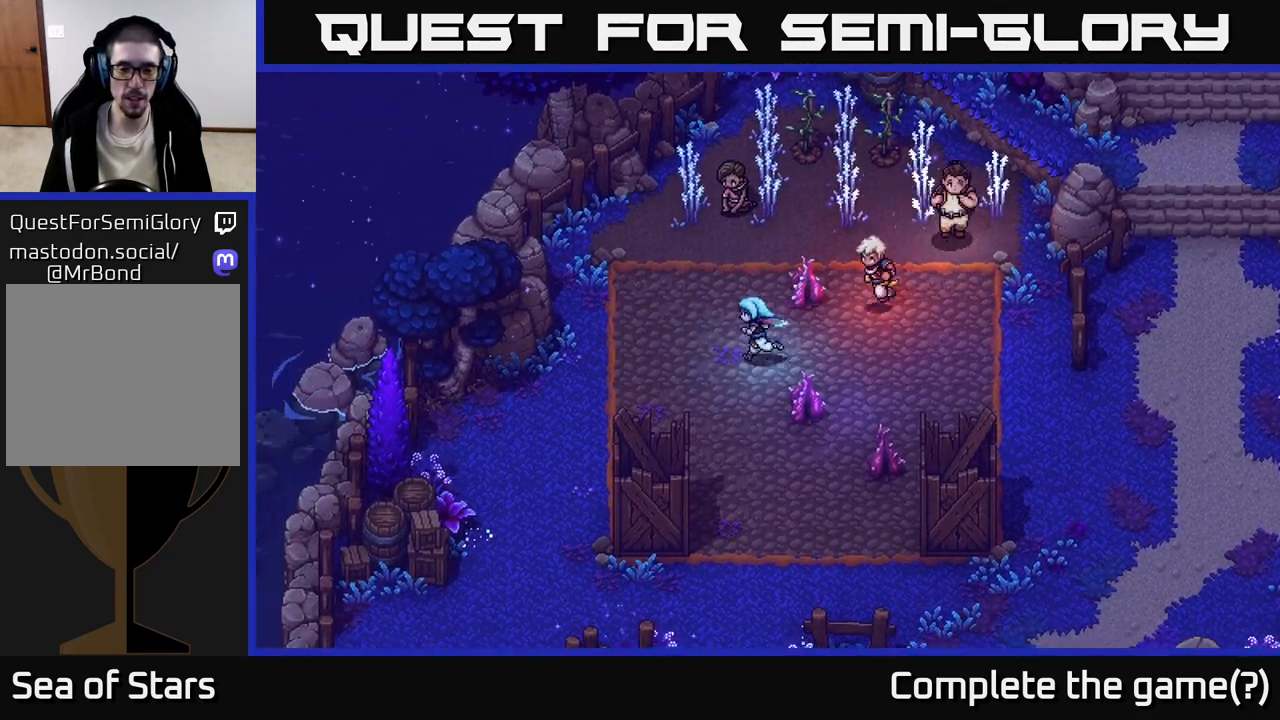
{"buttons": [], "left_stick": "down-left", "right_stick": "center", "events": [[333, "left_stick", "down-left"]]}
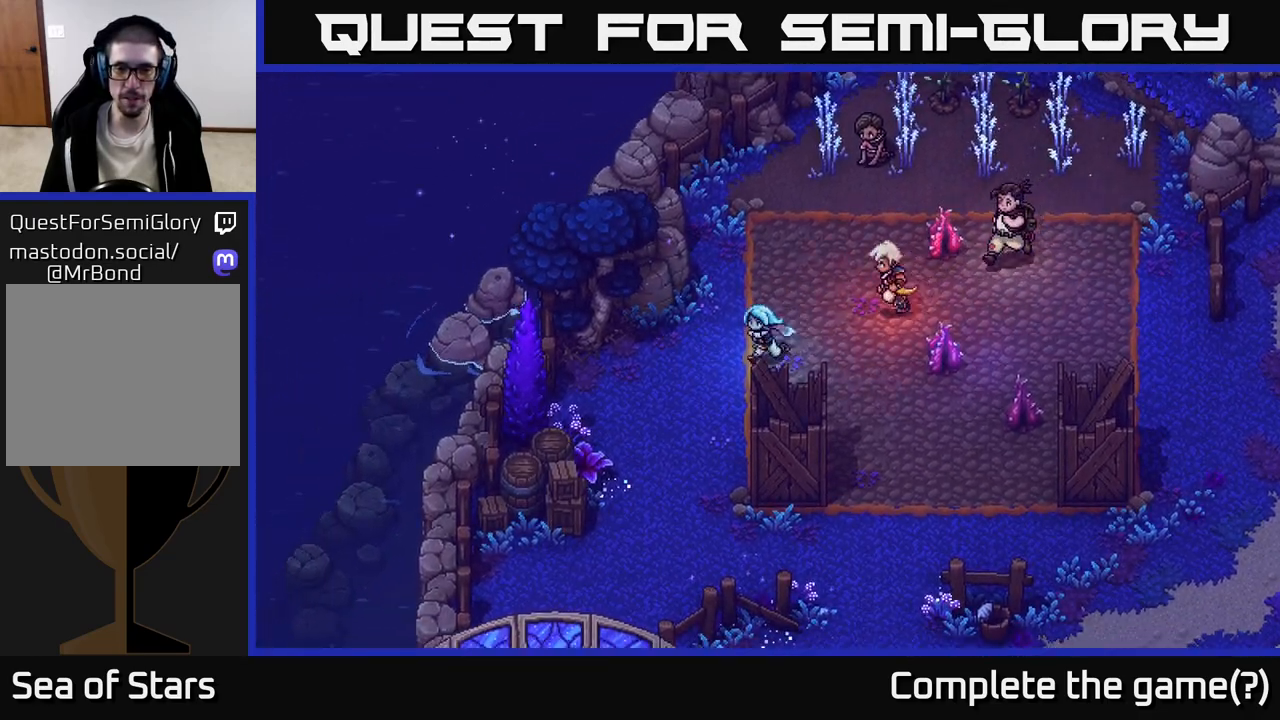
{"buttons": ["X"], "left_stick": "right", "right_stick": "center", "events": [[367, "left_stick", "down-right"], [450, "left_stick", "right"], [500, "X", "down"]]}
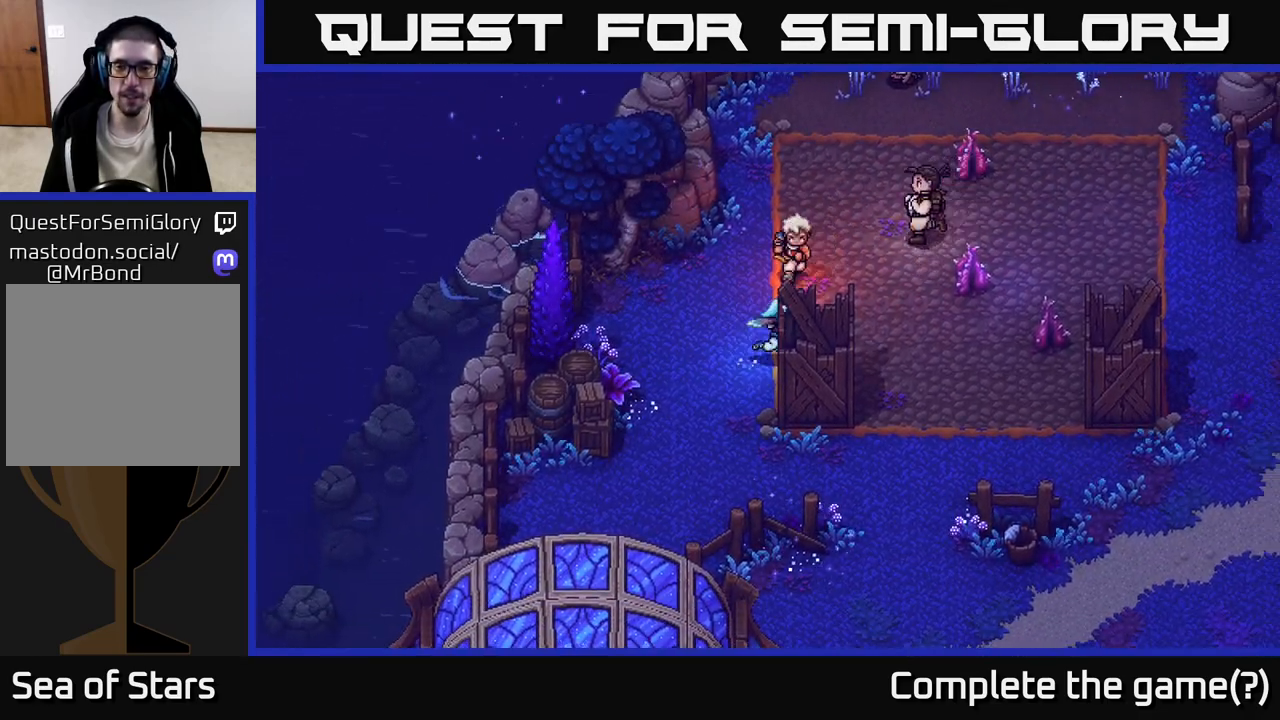
{"buttons": [], "left_stick": "up-left", "right_stick": "center", "events": [[150, "X", "up"], [250, "left_stick", "down"], [383, "left_stick", "left"], [467, "left_stick", "up-left"]]}
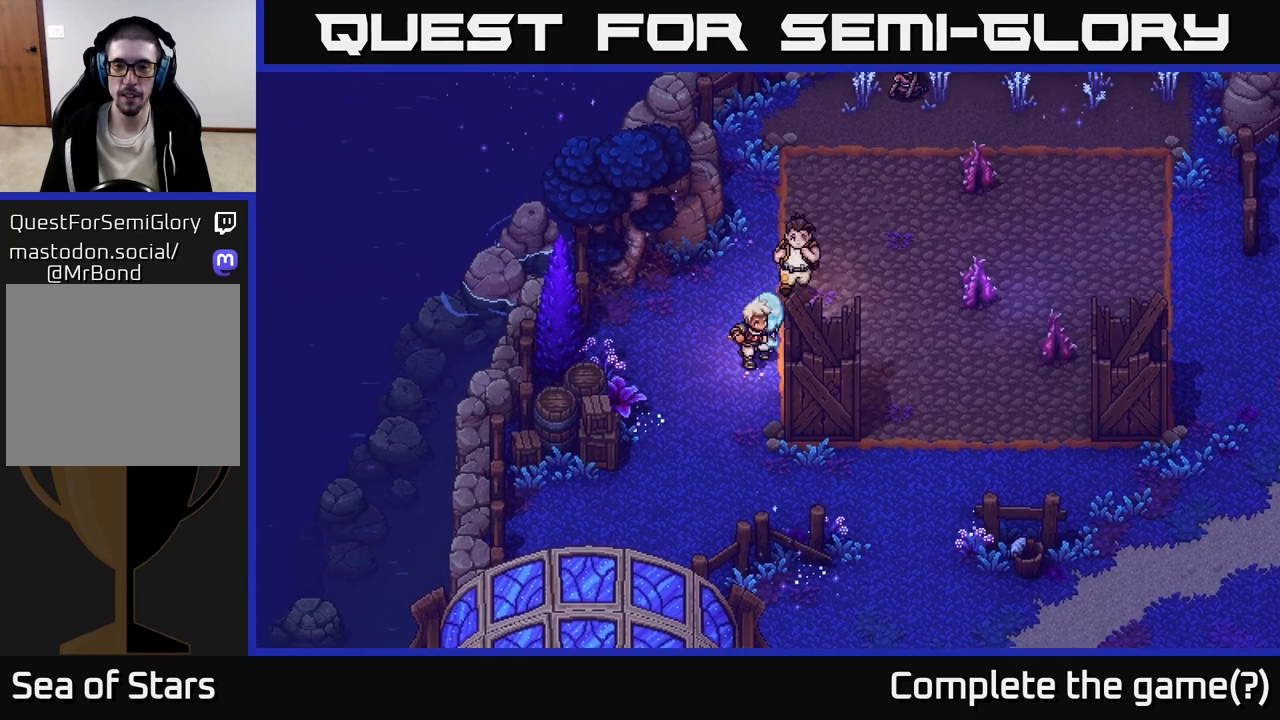
{"buttons": ["X"], "left_stick": "right", "right_stick": "center", "events": [[117, "left_stick", "down-left"], [233, "left_stick", "down"], [400, "left_stick", "right"], [433, "X", "down"]]}
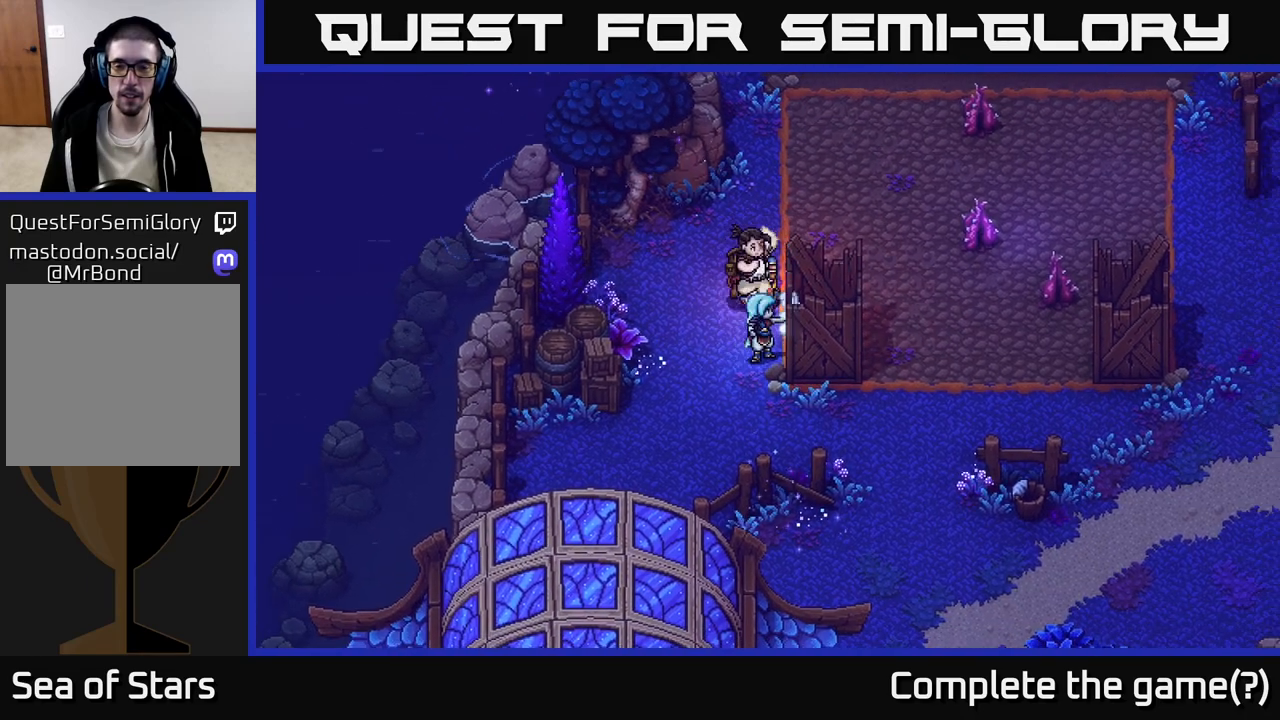
{"buttons": [], "left_stick": "down-right", "right_stick": "center", "events": [[83, "X", "up"], [417, "left_stick", "down-right"]]}
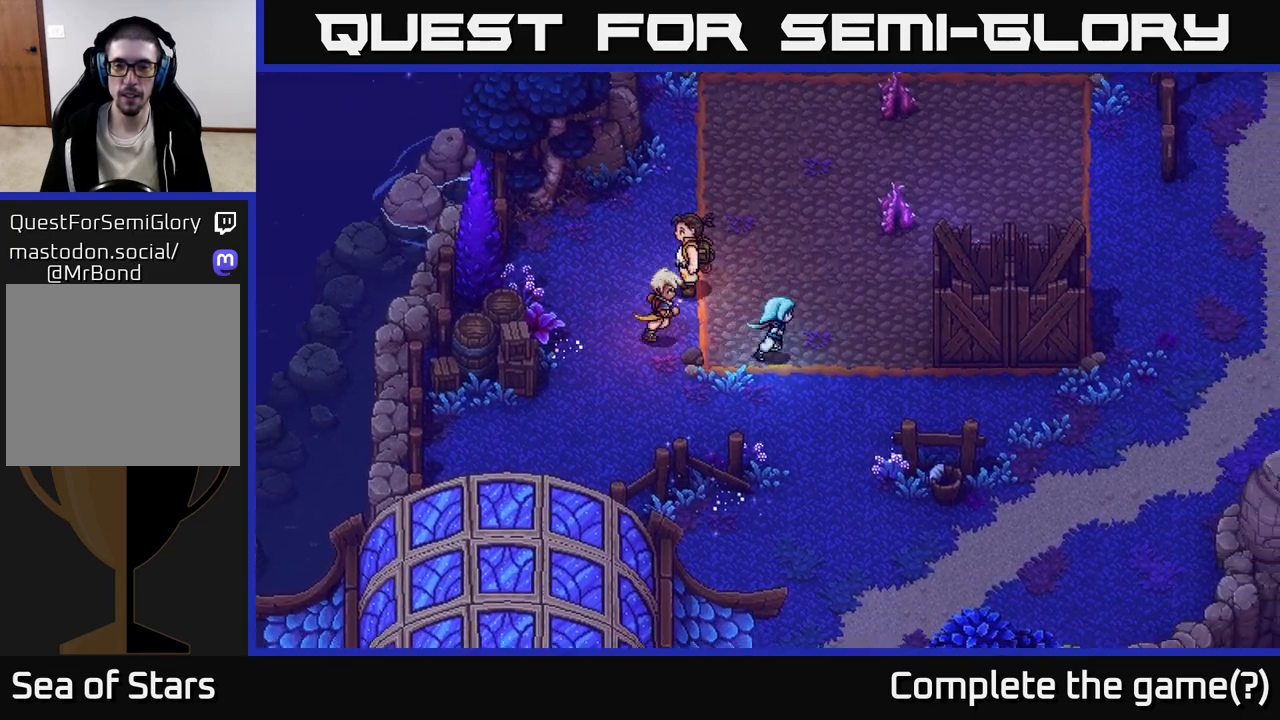
{"buttons": [], "left_stick": "right", "right_stick": "center", "events": [[150, "left_stick", "right"]]}
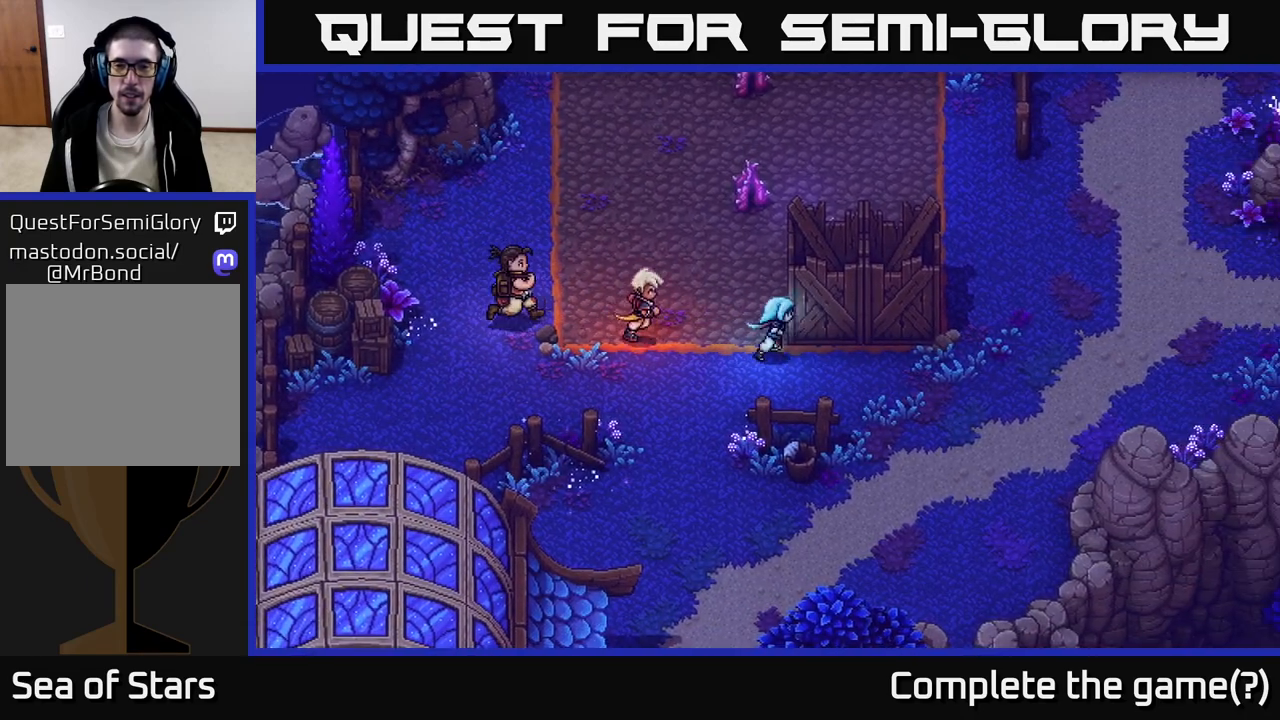
{"buttons": ["X"], "left_stick": "up", "right_stick": "center", "events": [[350, "left_stick", "up-right"], [483, "X", "down"], [483, "left_stick", "up"]]}
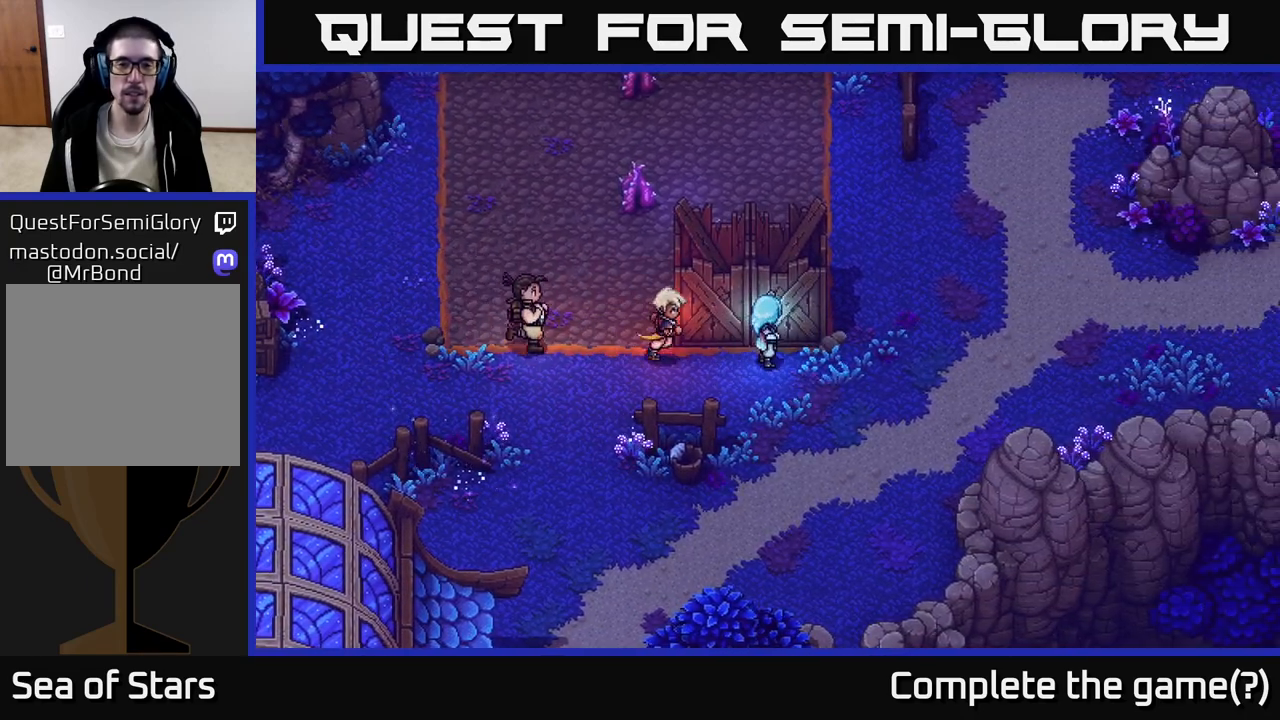
{"buttons": [], "left_stick": "up-right", "right_stick": "center", "events": [[133, "X", "up"], [233, "left_stick", "up-right"]]}
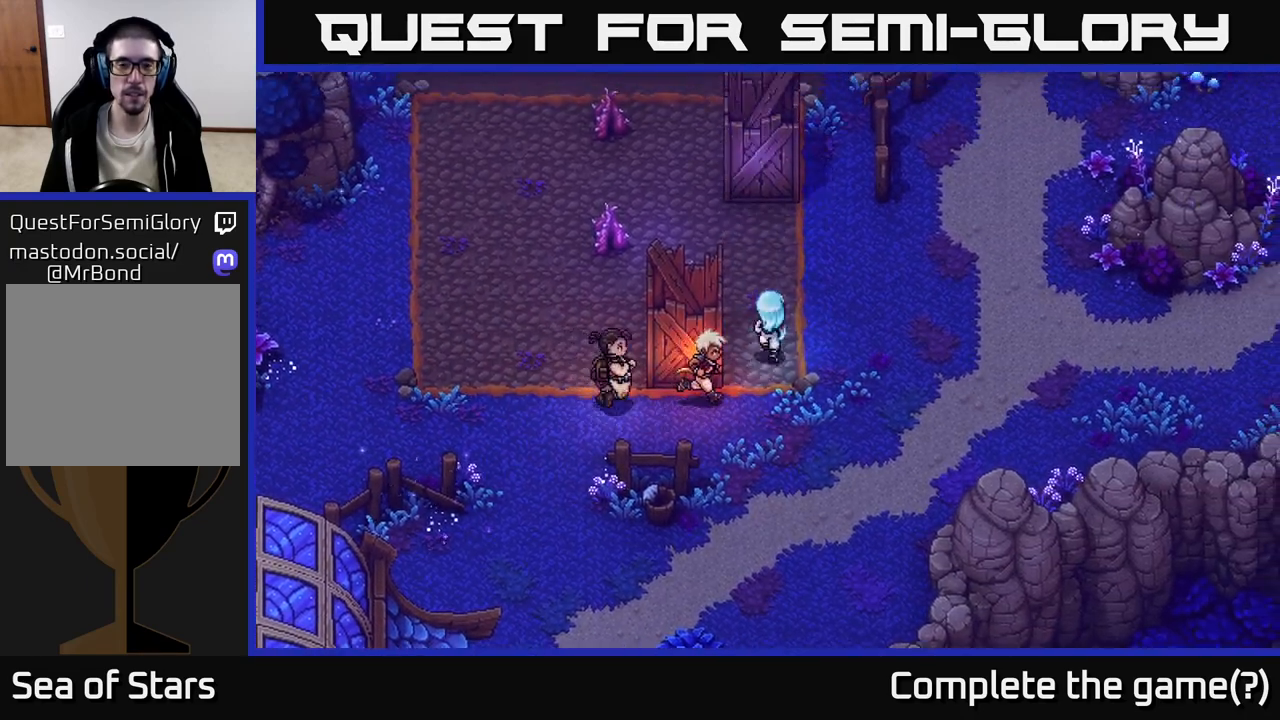
{"buttons": [], "left_stick": "up", "right_stick": "center", "events": [[250, "left_stick", "up"]]}
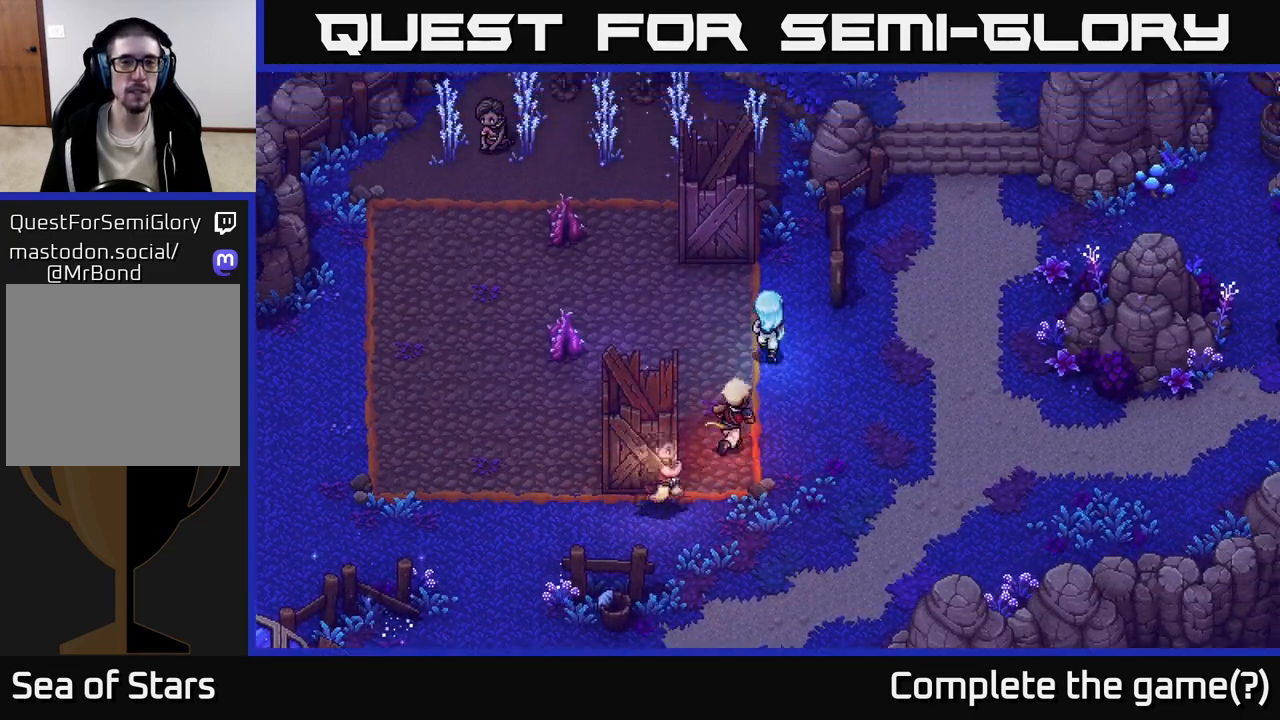
{"buttons": [], "left_stick": "up-right", "right_stick": "center", "events": [[483, "left_stick", "up-right"]]}
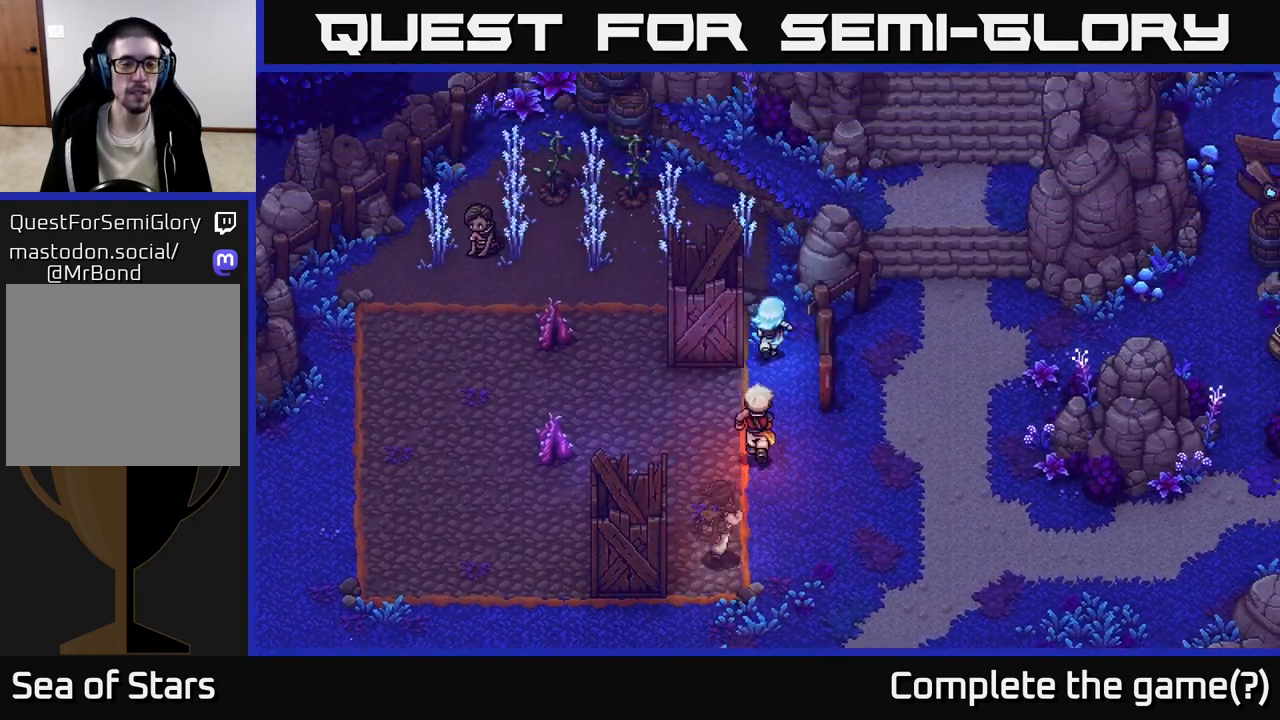
{"buttons": [], "left_stick": "center", "right_stick": "center", "events": [[183, "left_stick", "up-left"], [200, "X", "down"], [350, "X", "up"], [350, "left_stick", "center"]]}
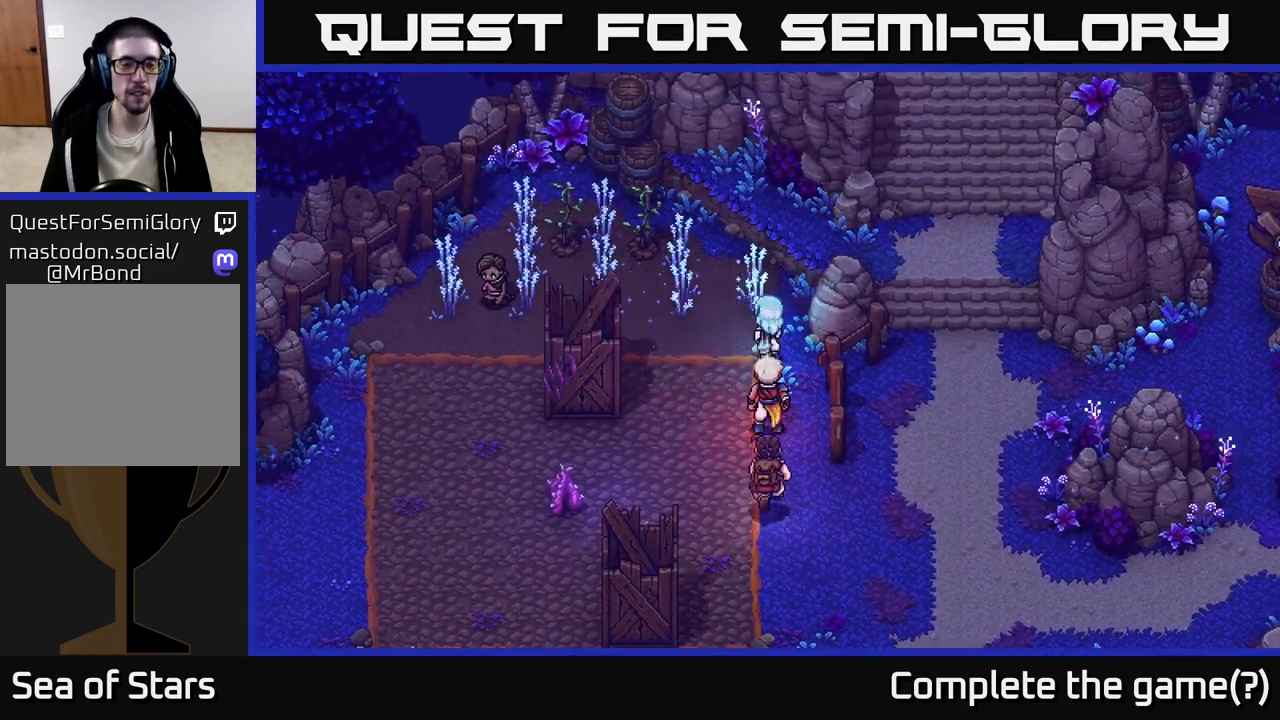
{"buttons": [], "left_stick": "left", "right_stick": "center", "events": [[117, "left_stick", "left"]]}
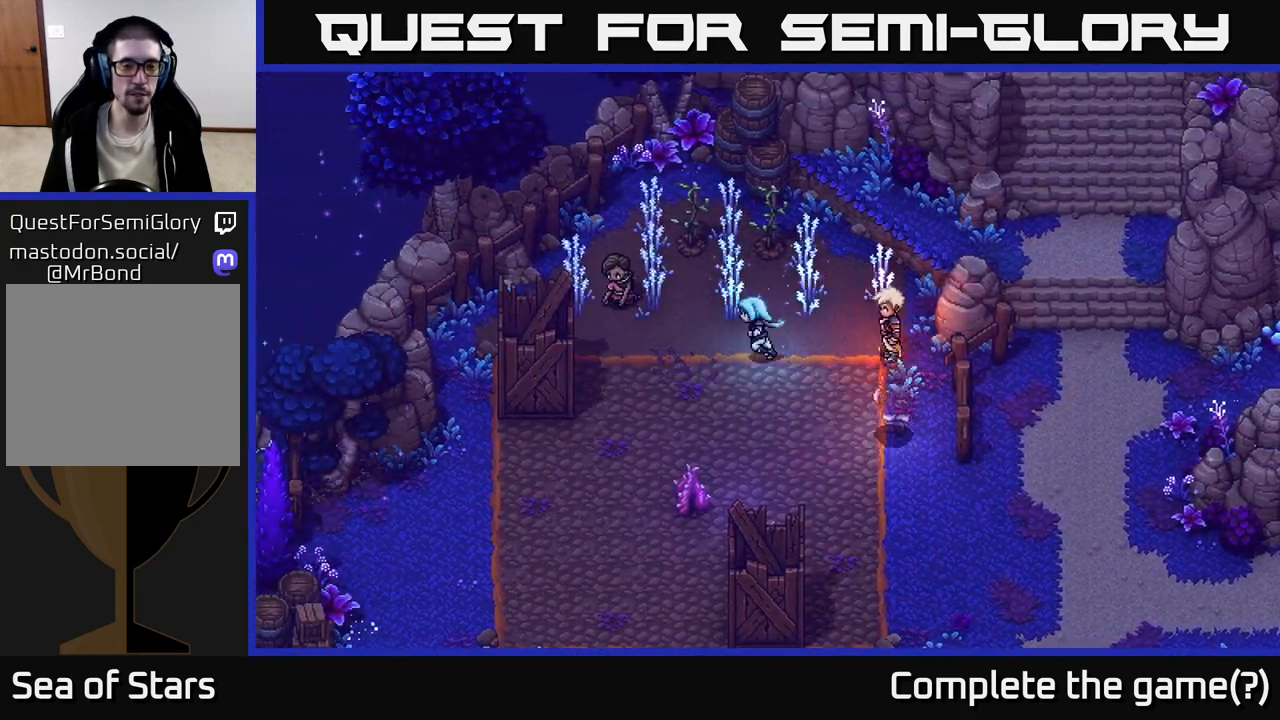
{"buttons": [], "left_stick": "left", "right_stick": "center", "events": [[50, "left_stick", "up-left"], [183, "left_stick", "left"], [350, "left_stick", "up-left"], [450, "left_stick", "left"]]}
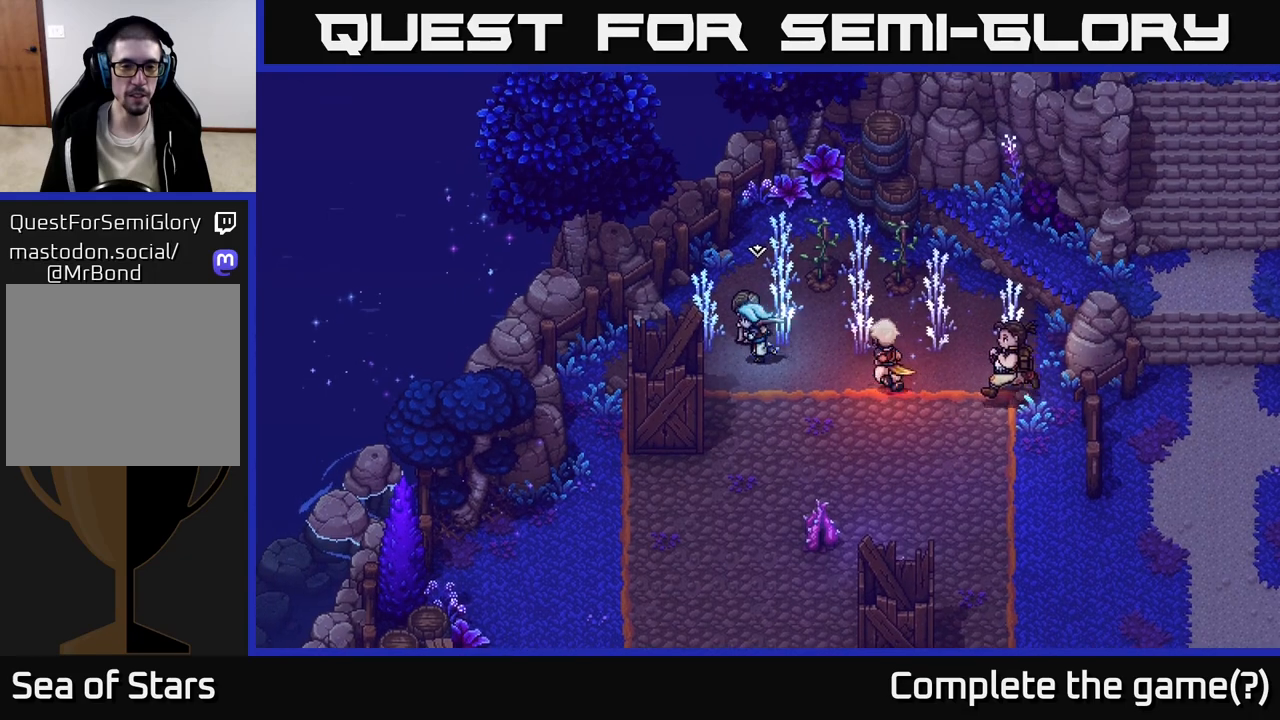
{"buttons": ["X"], "left_stick": "down", "right_stick": "center", "events": [[367, "left_stick", "down"], [433, "X", "down"]]}
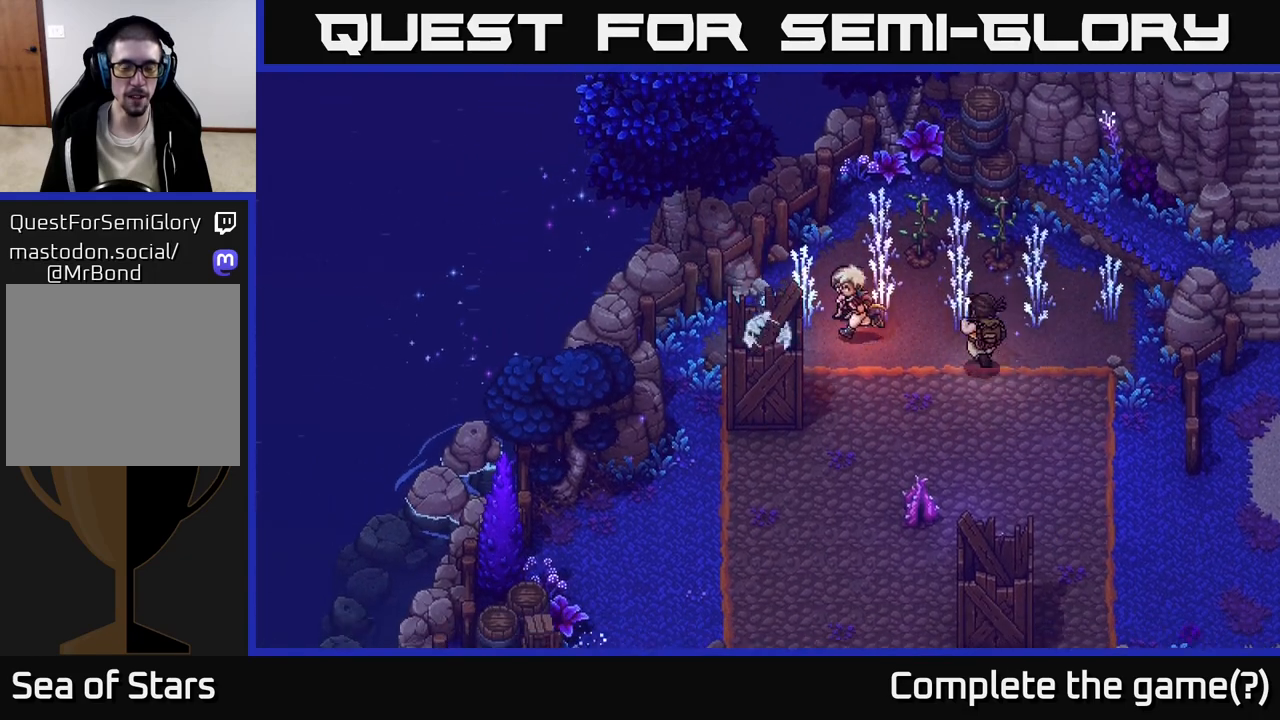
{"buttons": [], "left_stick": "down-left", "right_stick": "center", "events": [[17, "X", "up"], [183, "left_stick", "down-left"]]}
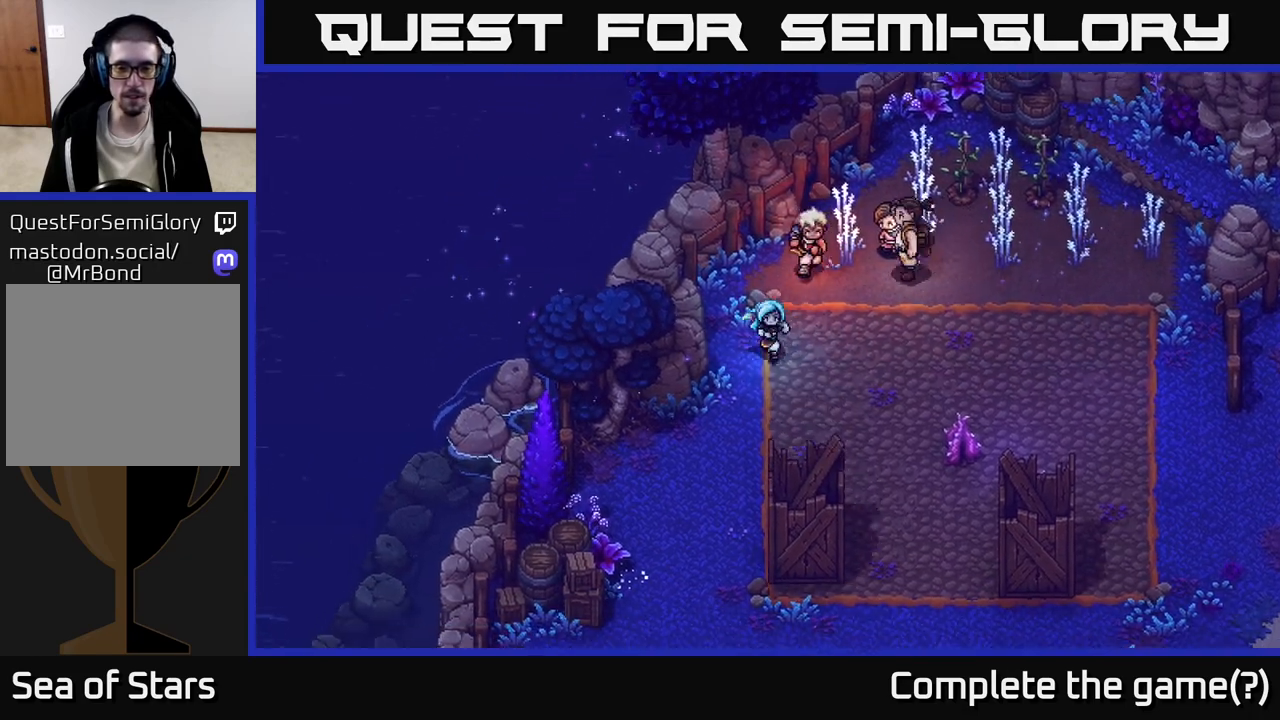
{"buttons": [], "left_stick": "down", "right_stick": "center", "events": [[67, "left_stick", "down"], [350, "left_stick", "down-left"], [500, "left_stick", "down"]]}
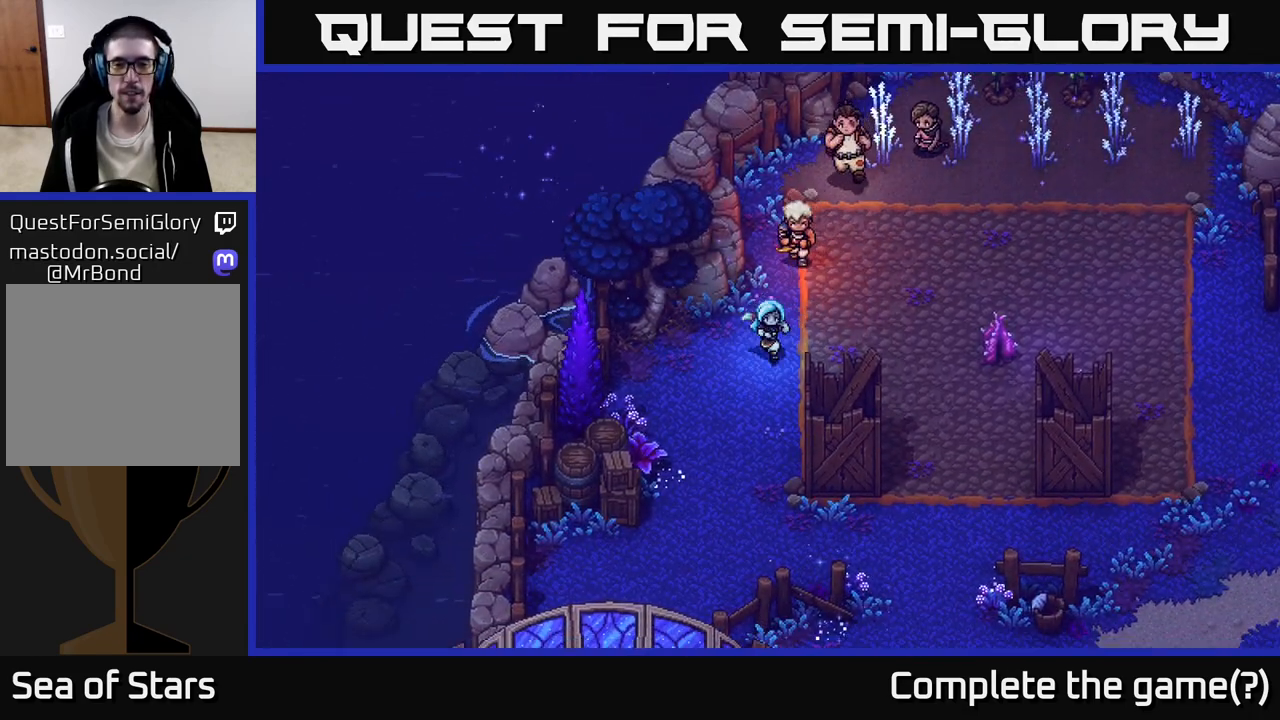
{"buttons": [], "left_stick": "down-right", "right_stick": "center", "events": [[467, "left_stick", "down-right"]]}
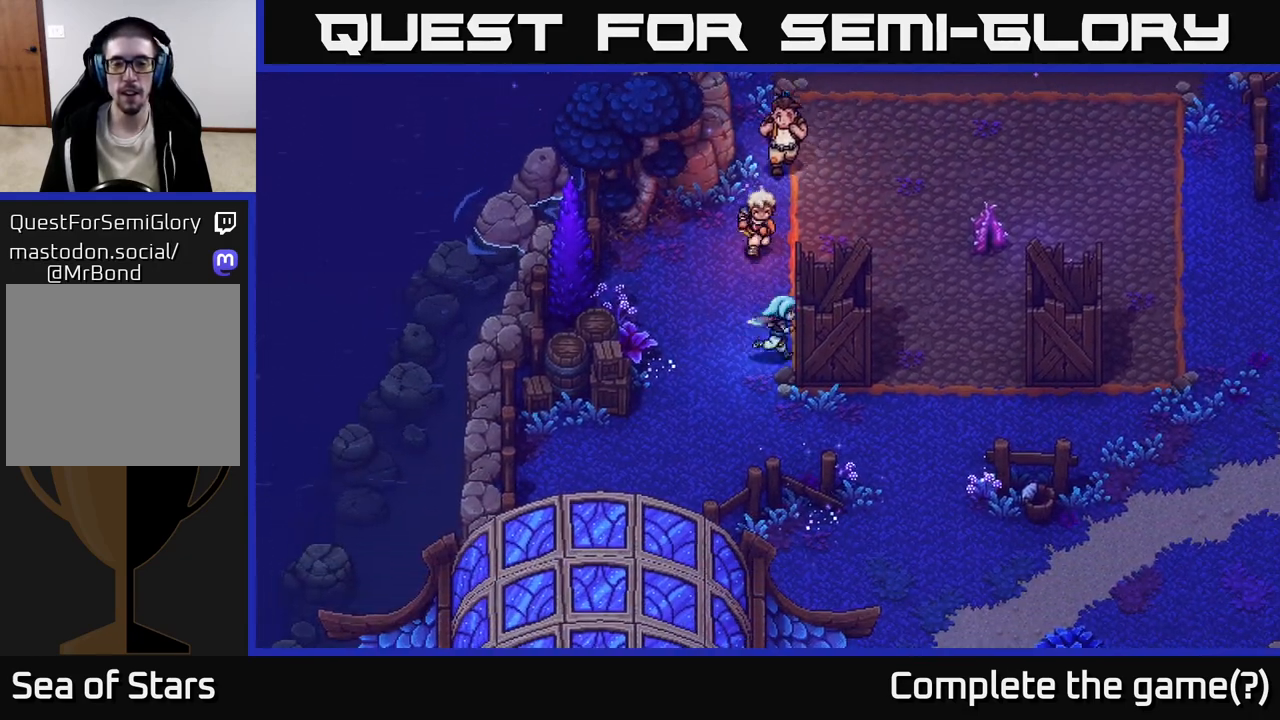
{"buttons": [], "left_stick": "down", "right_stick": "center", "events": [[33, "left_stick", "right"], [50, "X", "down"], [217, "left_stick", "center"], [233, "X", "up"], [483, "left_stick", "down"]]}
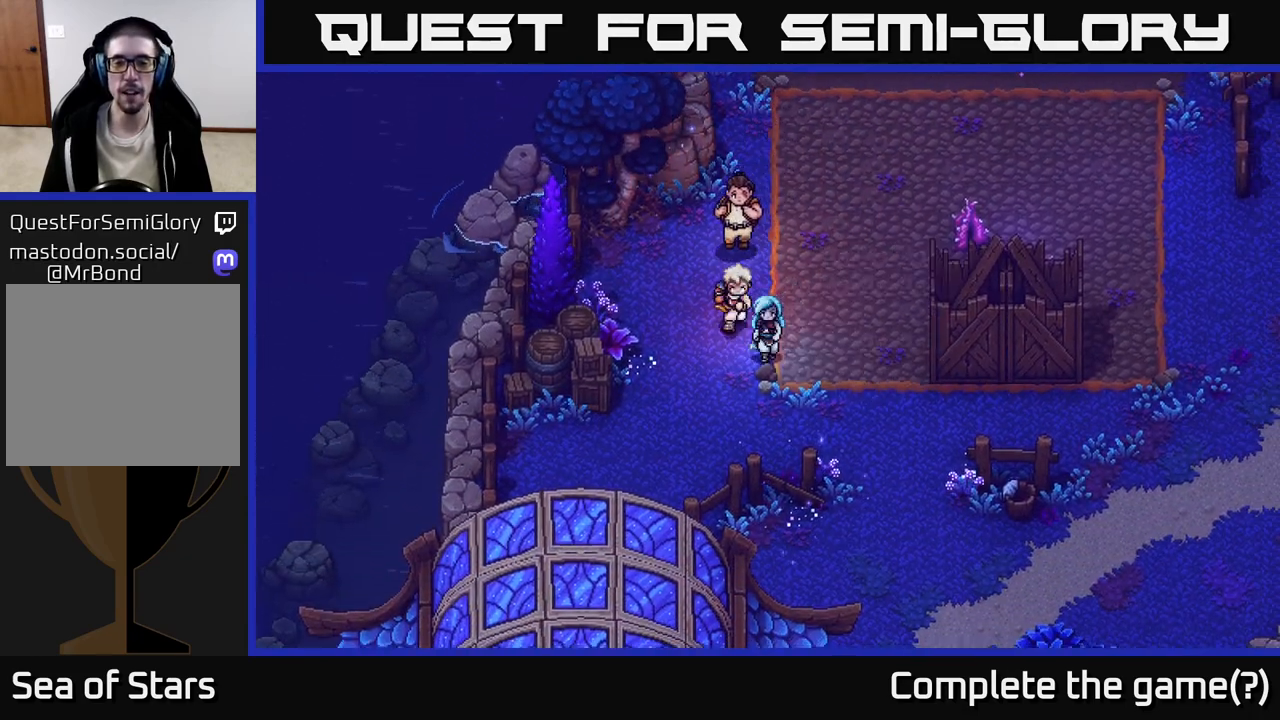
{"buttons": [], "left_stick": "right", "right_stick": "center", "events": [[200, "left_stick", "down-right"], [467, "left_stick", "right"]]}
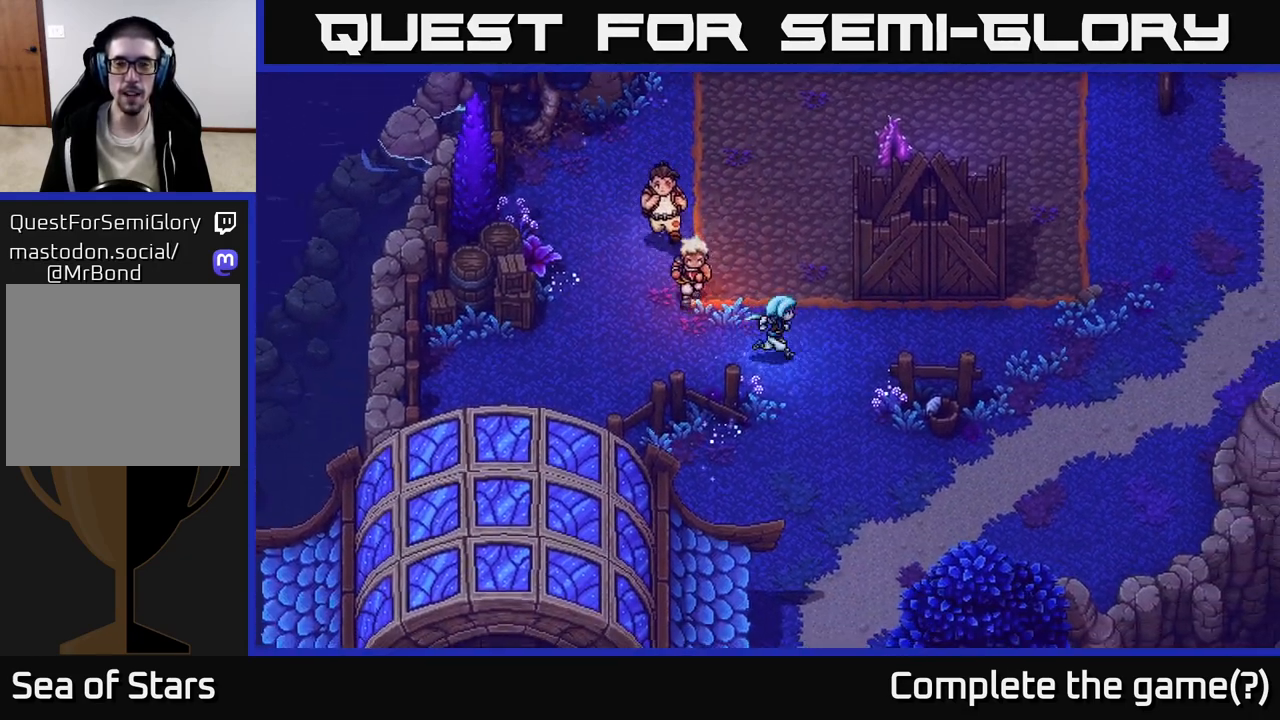
{"buttons": [], "left_stick": "center", "right_stick": "center", "events": [[283, "left_stick", "up-right"], [450, "left_stick", "center"]]}